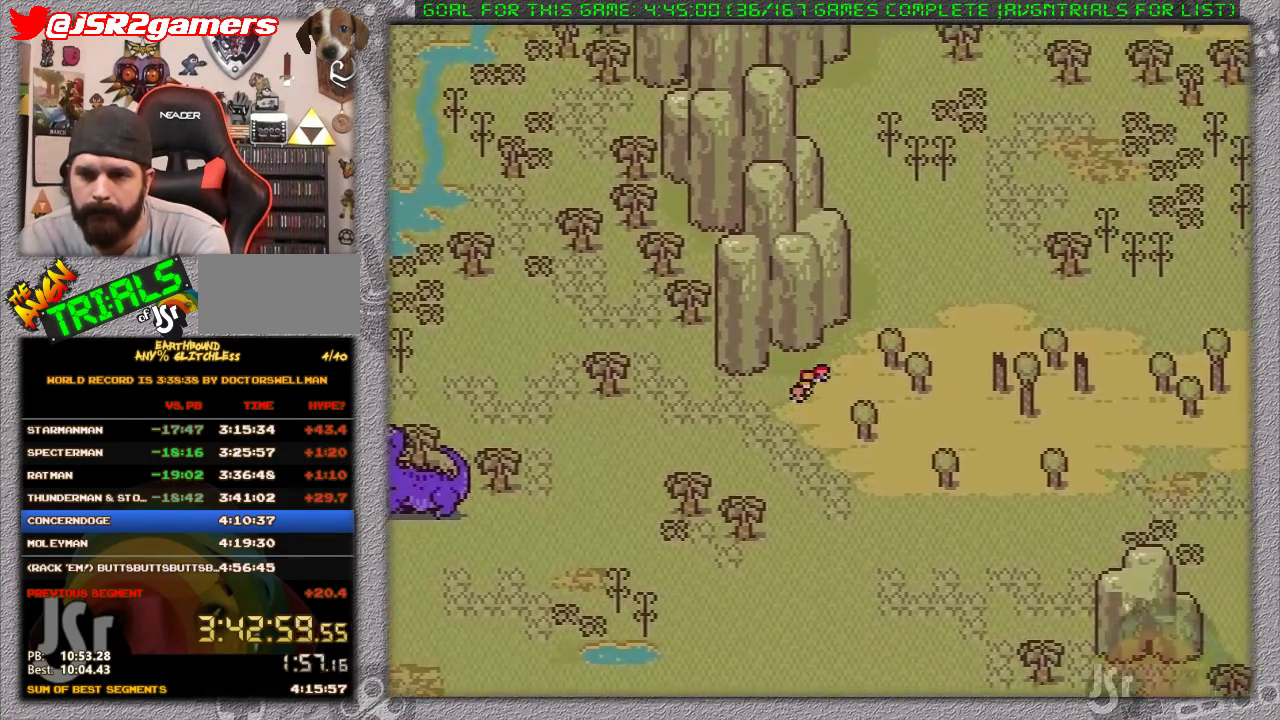
Gameplay with a controller (Nintendo layout); each line is a JSON object with the inputs held at the frame after it. "events" lists button and stick changes between this image and that frame as [ms after this image, input, new state], when the widget could be followed in between. Not read: L3 R3.
{"buttons": ["DPAD_UP", "DPAD_RIGHT"], "events": []}
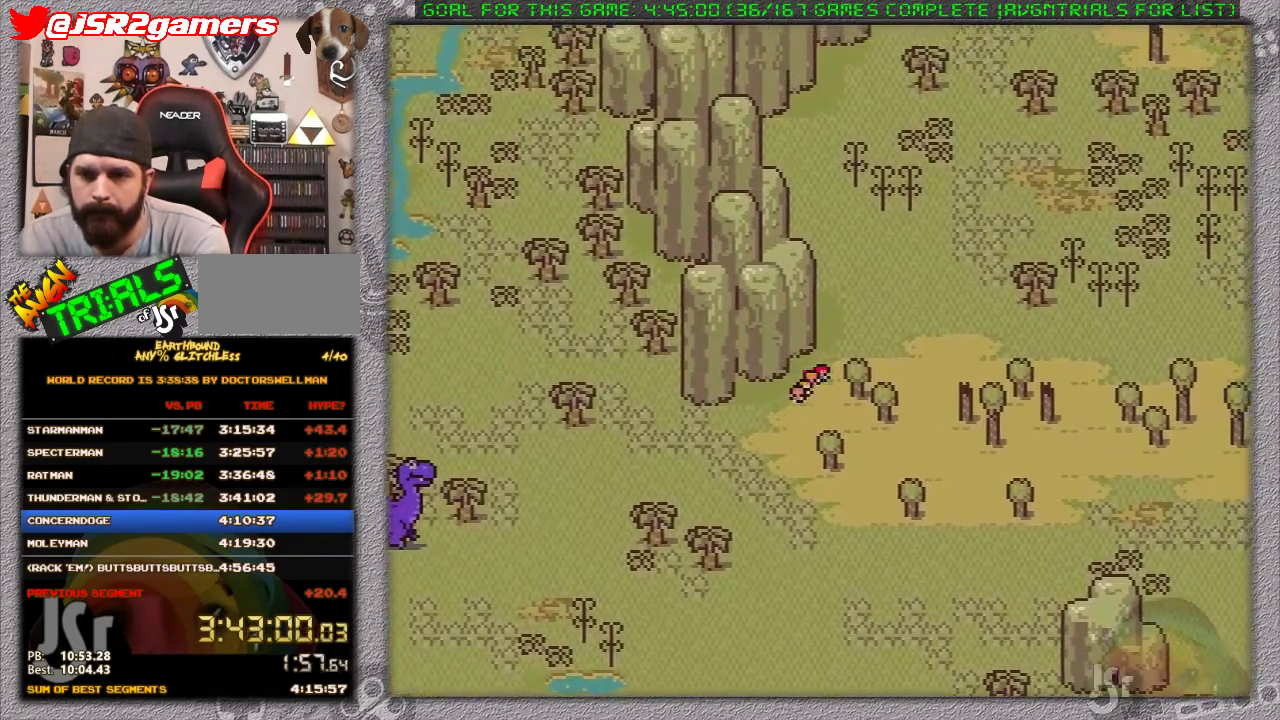
{"buttons": ["DPAD_UP"], "events": [[100, "DPAD_RIGHT", "up"]]}
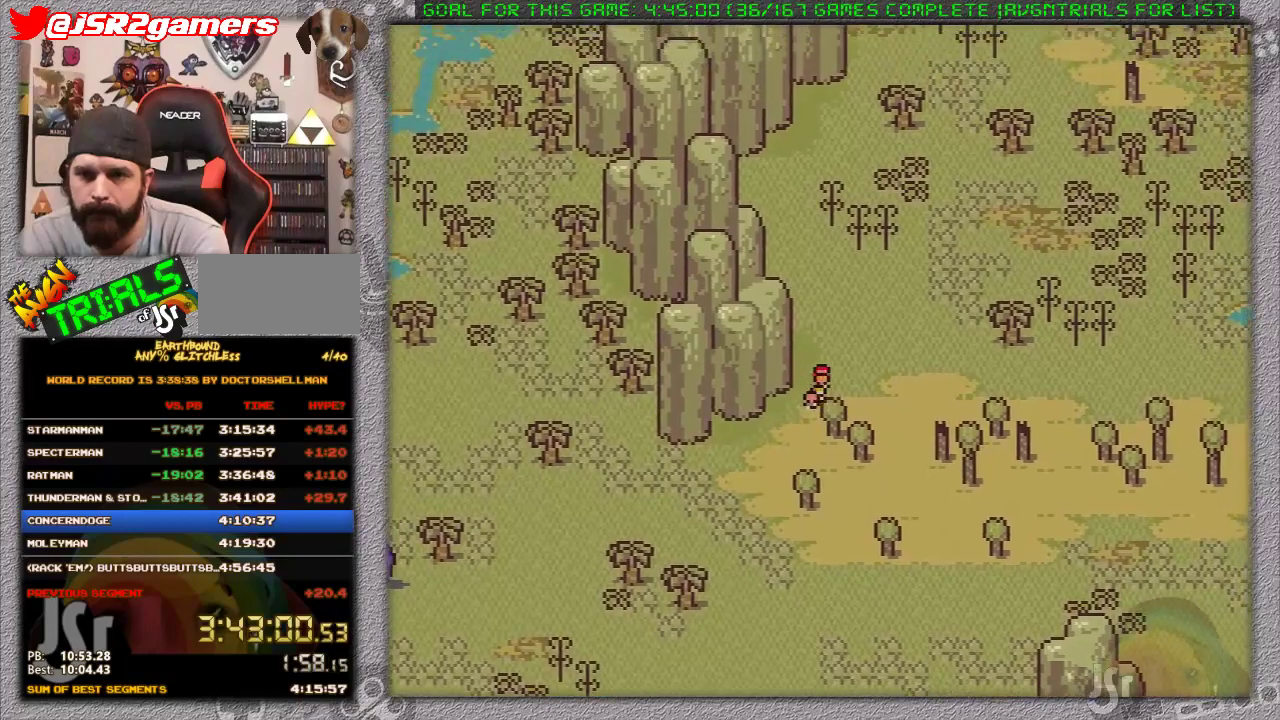
{"buttons": ["DPAD_UP"], "events": []}
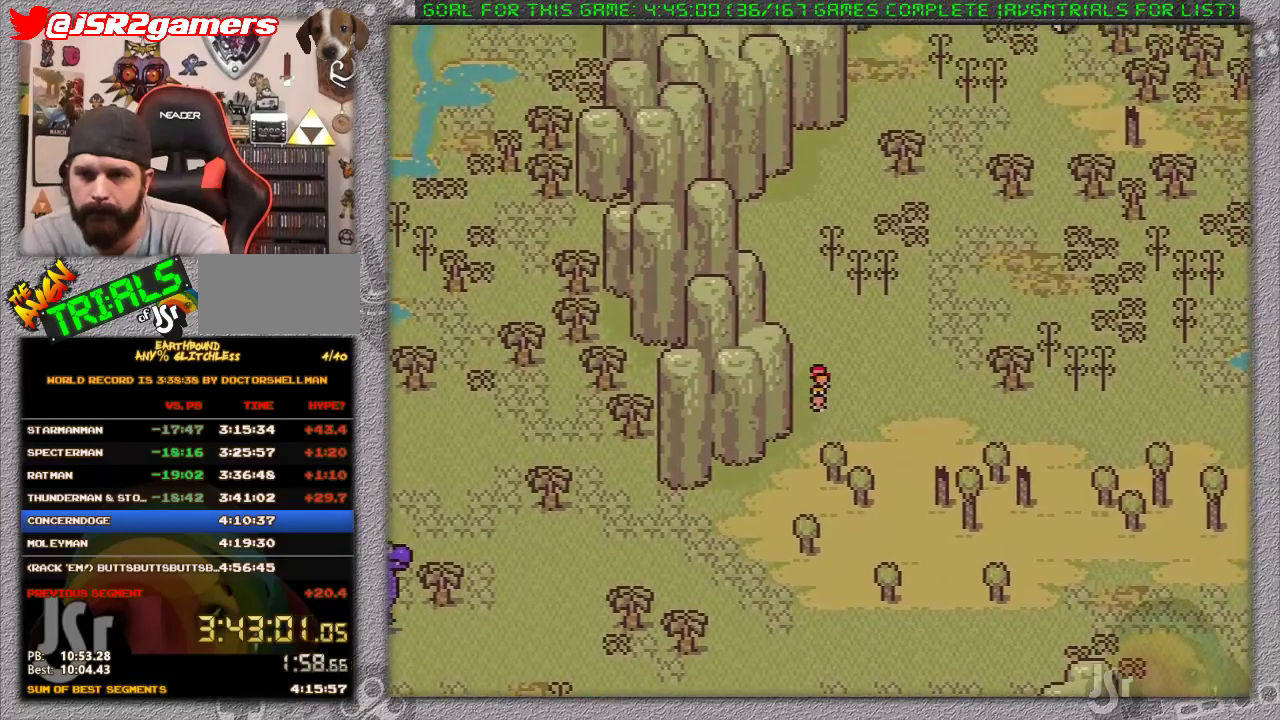
{"buttons": ["DPAD_UP", "DPAD_RIGHT"], "events": [[433, "DPAD_RIGHT", "down"]]}
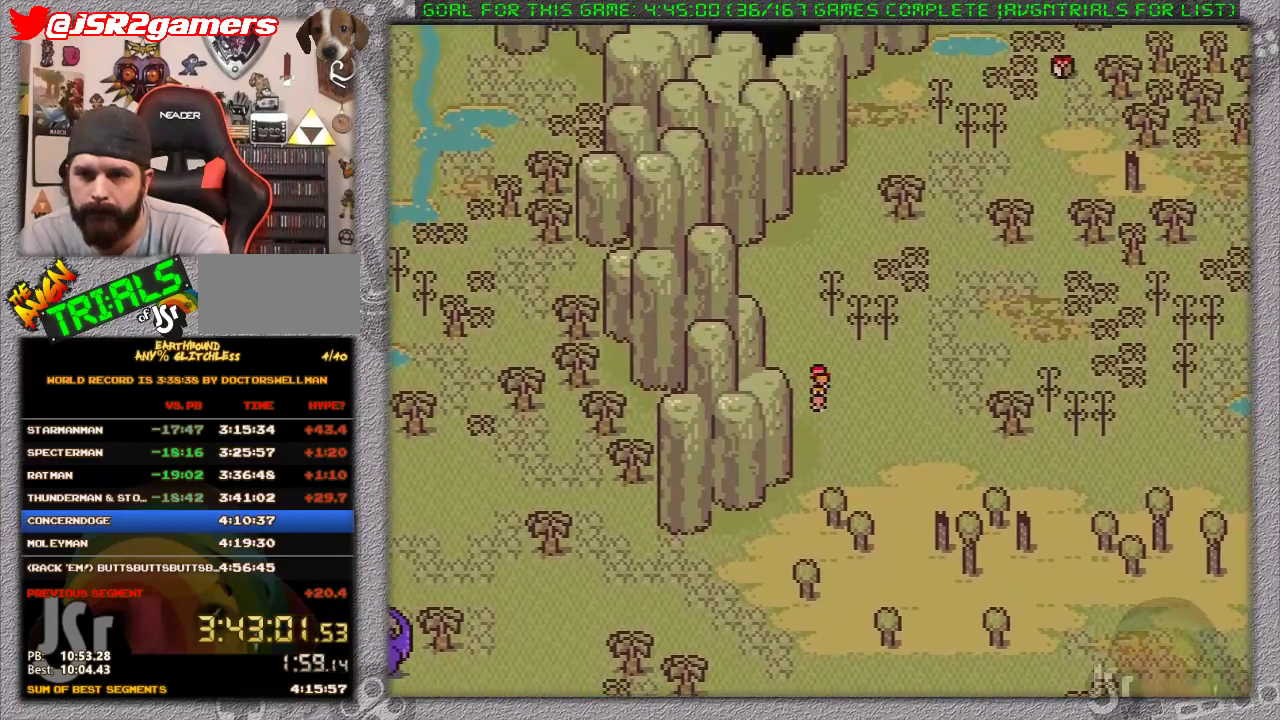
{"buttons": ["DPAD_UP", "DPAD_RIGHT"], "events": []}
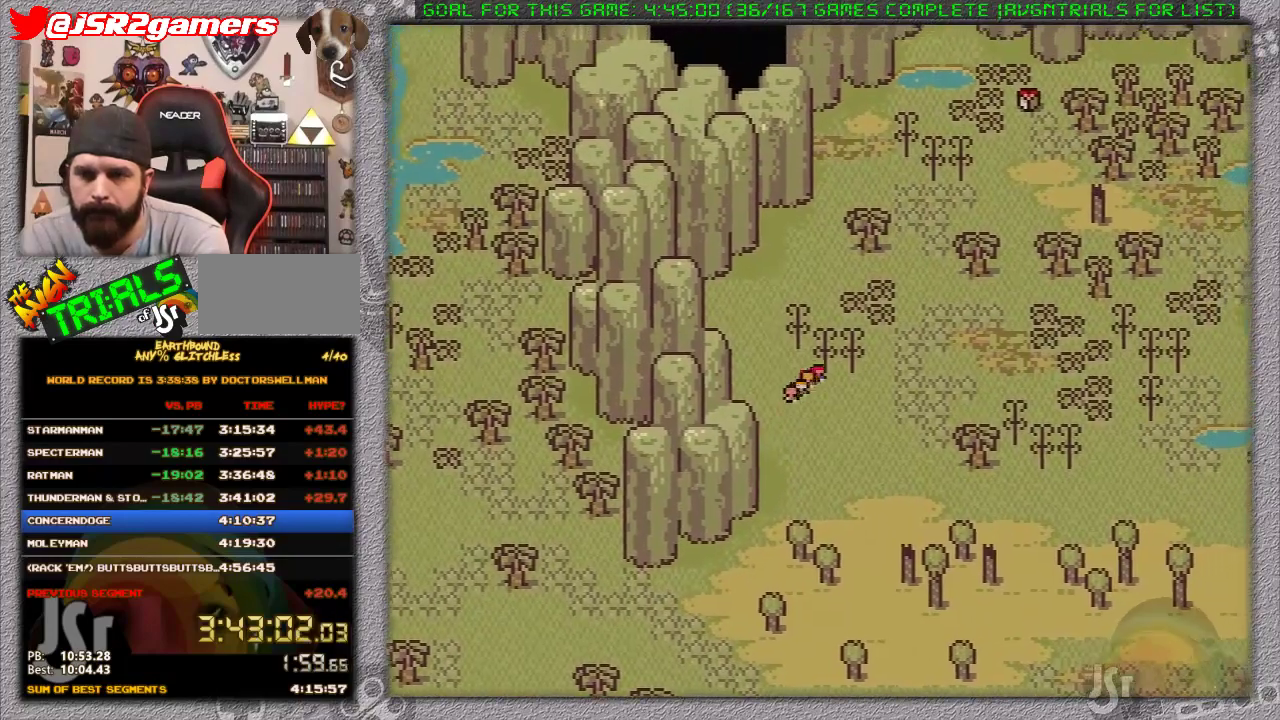
{"buttons": ["DPAD_UP", "DPAD_RIGHT"], "events": []}
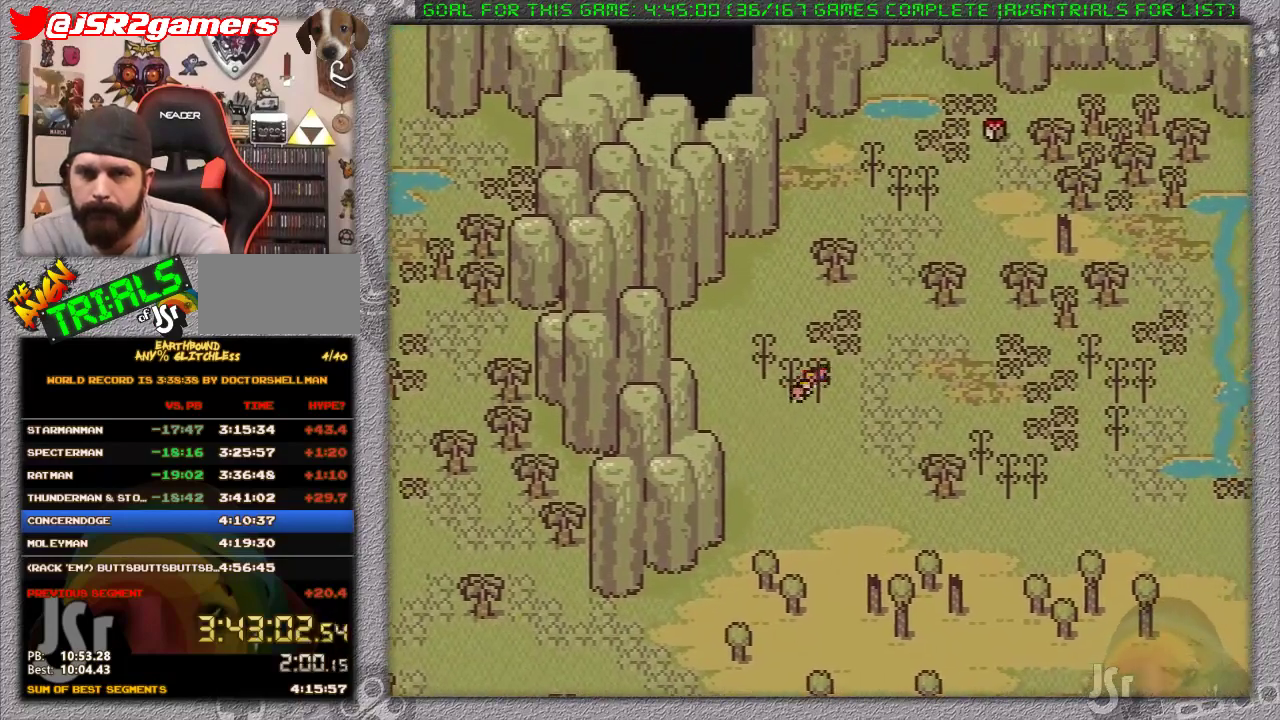
{"buttons": ["DPAD_UP", "DPAD_RIGHT"], "events": []}